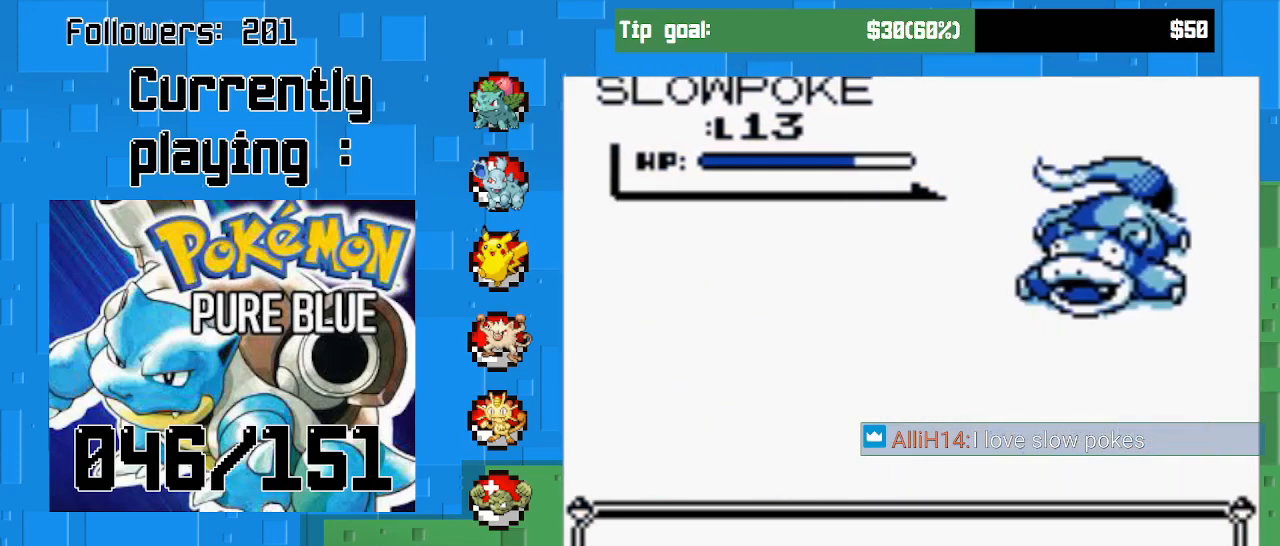
Gameplay with a controller (PlayStation layout); each line is a JSON object with the inputs held at the frame after it. "events" lists button and stick changes between this image and that frame as [ms after this image, input, new state], when the widget could be followed in between. Not read: L3 R3 left_stick.
{"buttons": [], "right_stick": "center", "events": [[67, "CIRCLE", "down"], [233, "CIRCLE", "up"]]}
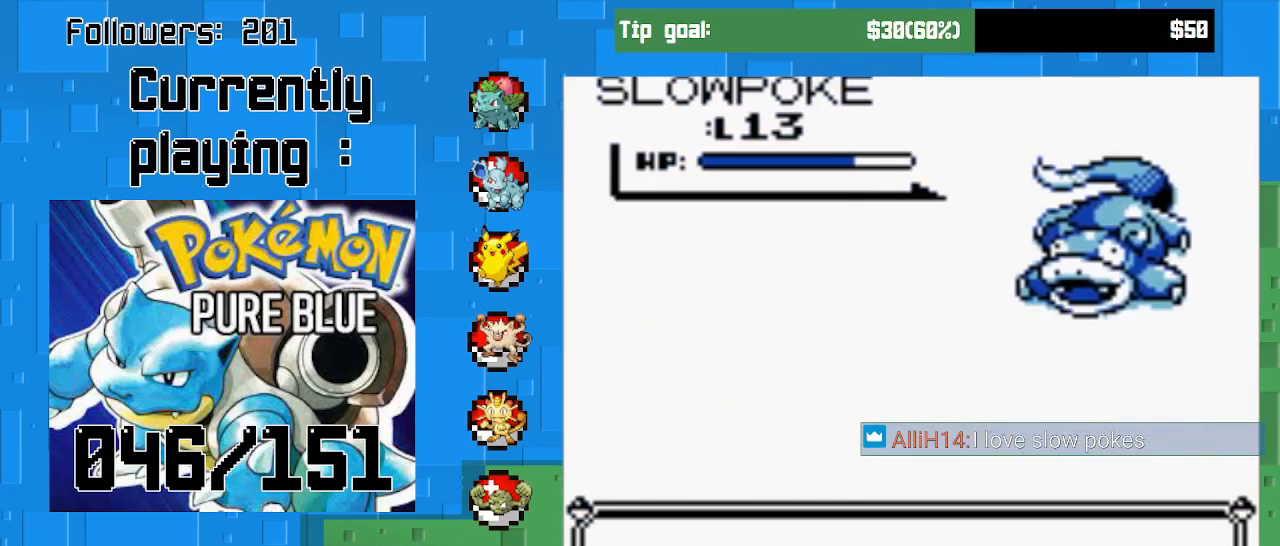
{"buttons": ["CIRCLE"], "right_stick": "center", "events": [[500, "CIRCLE", "down"]]}
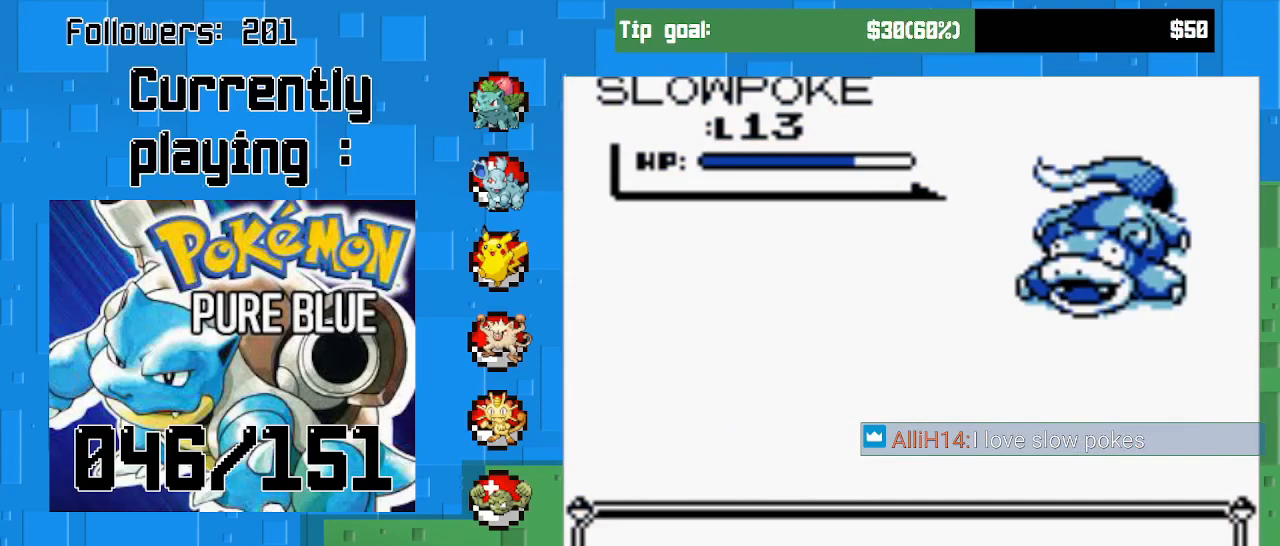
{"buttons": [], "right_stick": "center", "events": [[100, "CIRCLE", "up"]]}
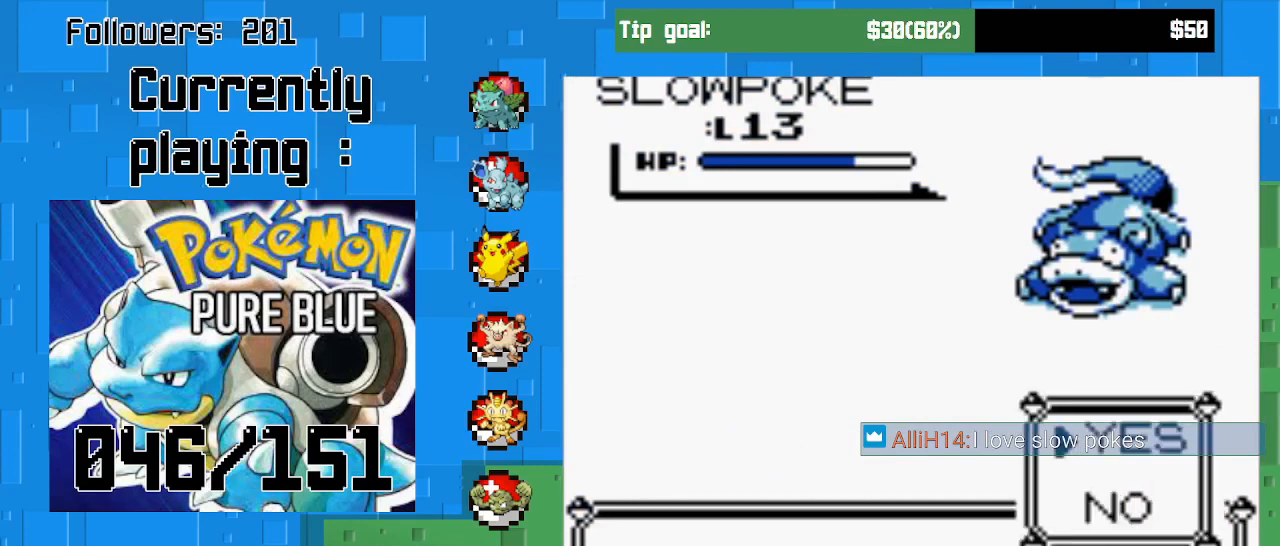
{"buttons": [], "right_stick": "center", "events": [[67, "CIRCLE", "down"], [233, "CIRCLE", "up"]]}
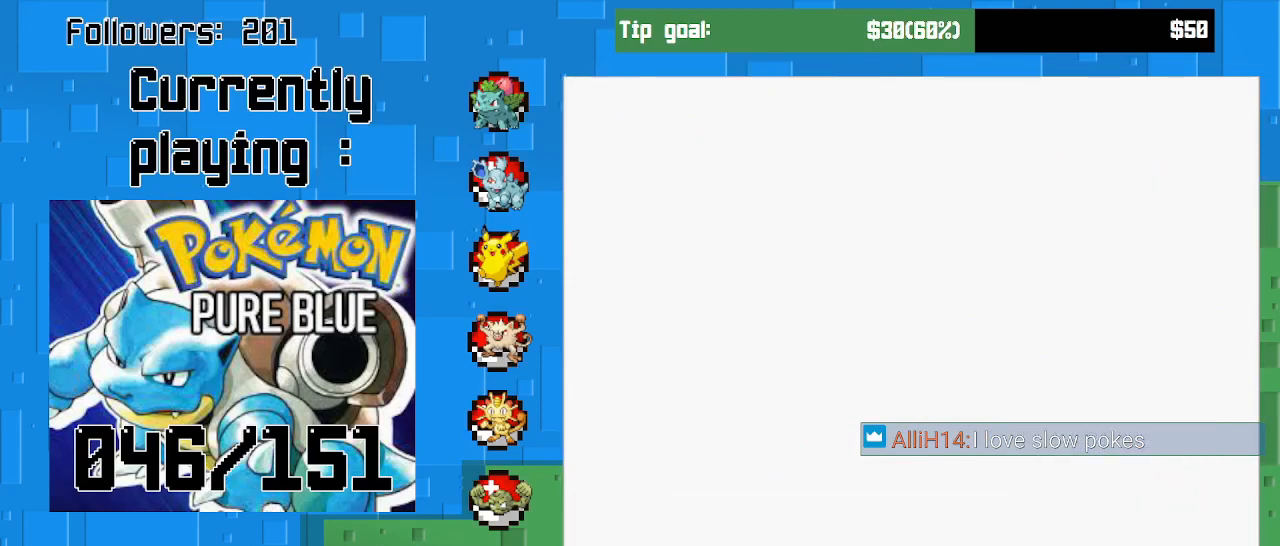
{"buttons": [], "right_stick": "center", "events": []}
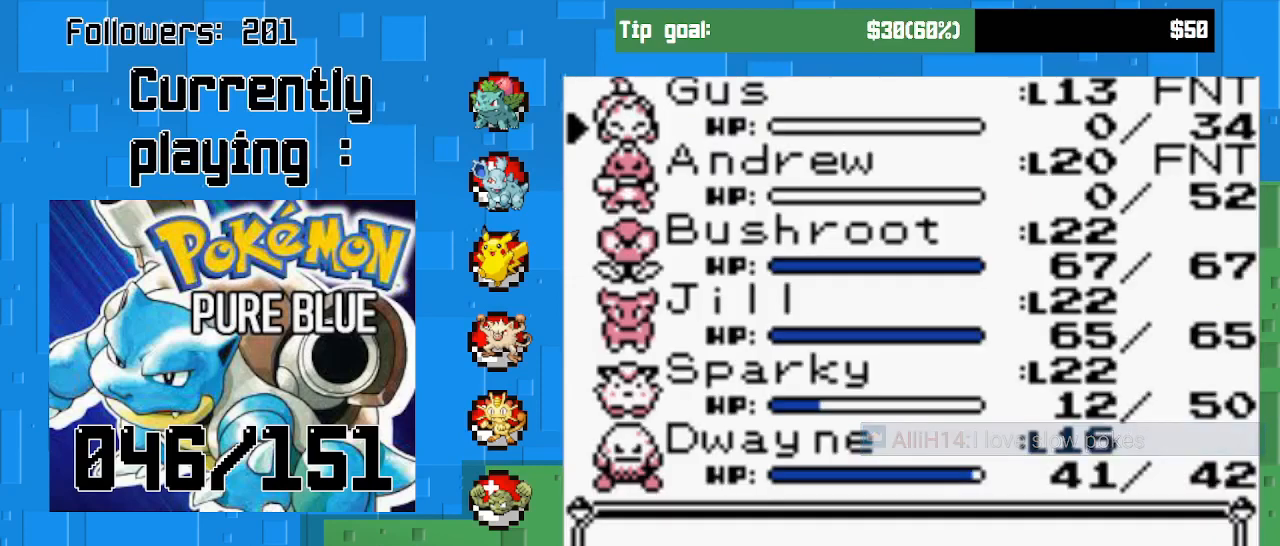
{"buttons": ["DPAD_DOWN"], "right_stick": "center", "events": [[200, "DPAD_DOWN", "down"], [333, "DPAD_DOWN", "up"], [400, "DPAD_DOWN", "down"]]}
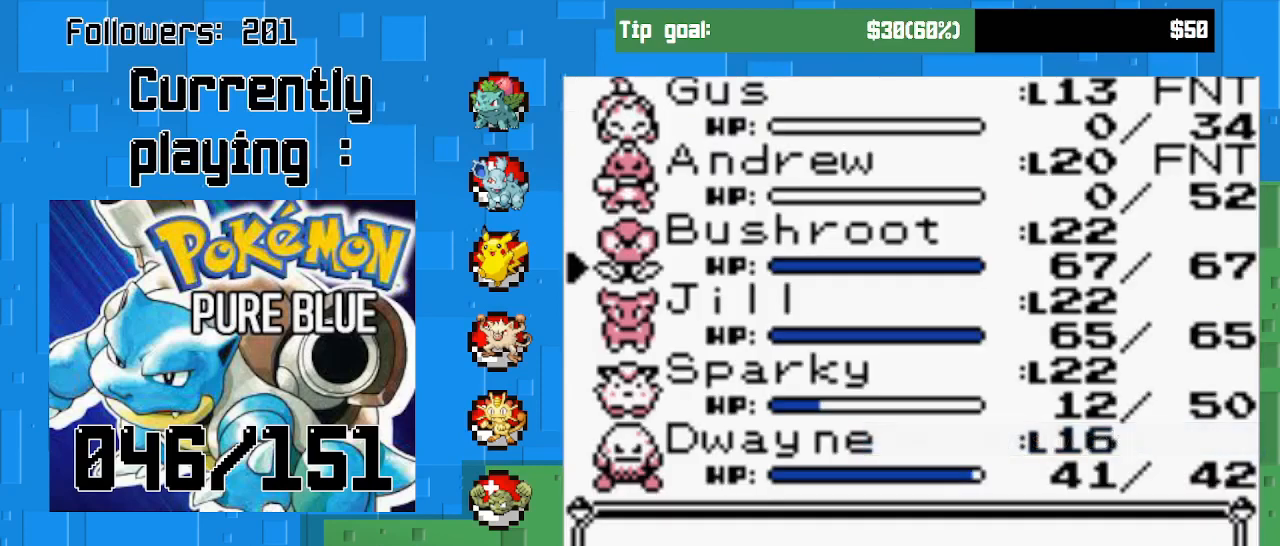
{"buttons": [], "right_stick": "center", "events": [[33, "DPAD_DOWN", "up"]]}
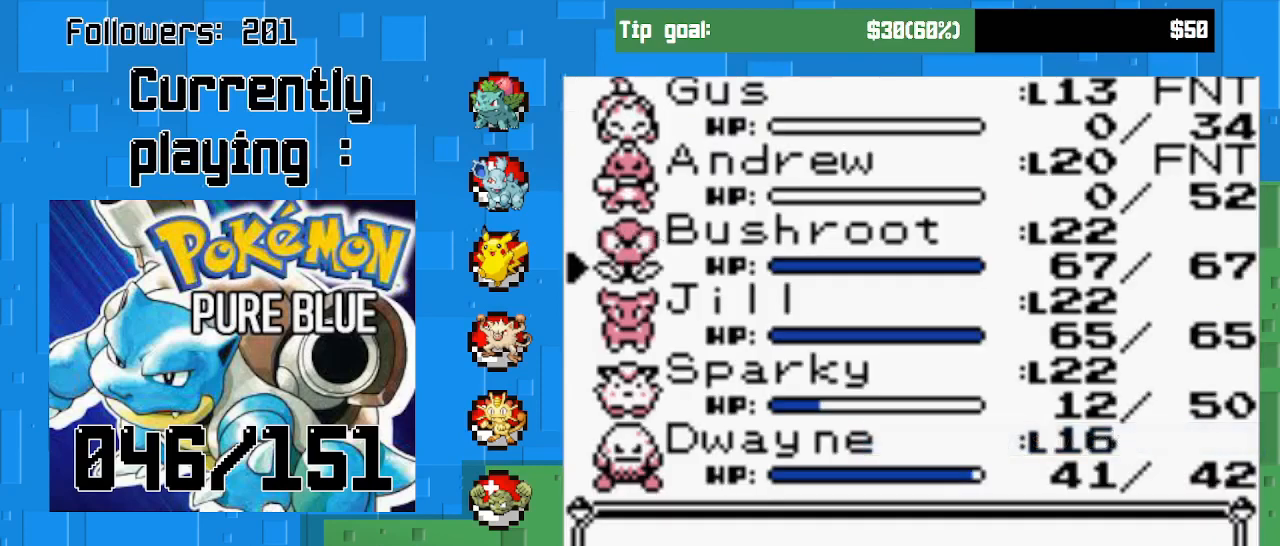
{"buttons": [], "right_stick": "center", "events": []}
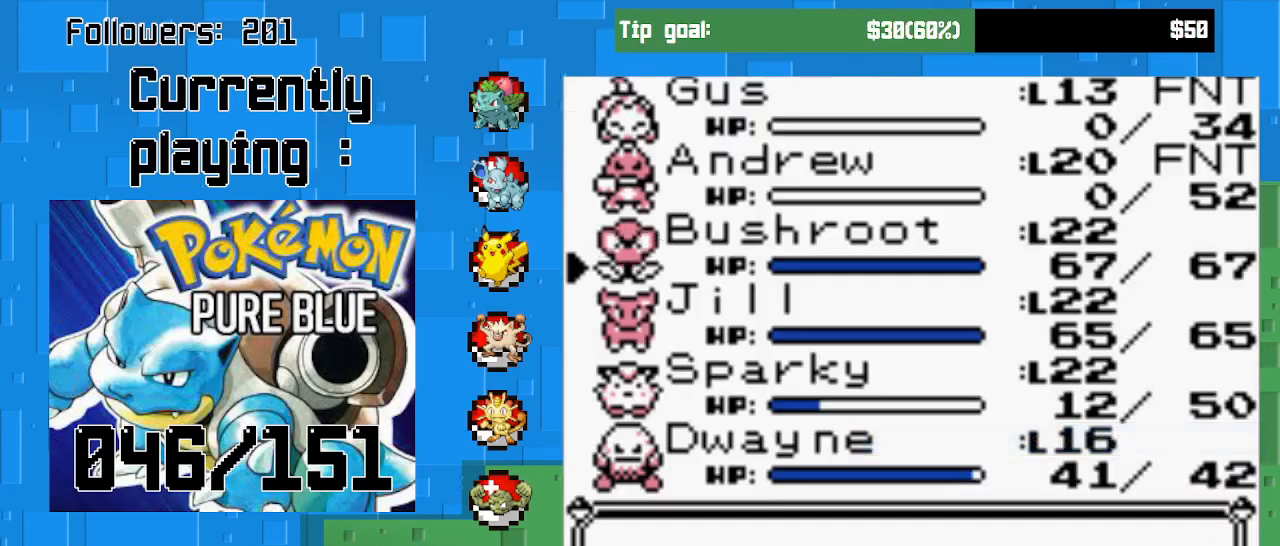
{"buttons": [], "right_stick": "center", "events": [[33, "DPAD_DOWN", "down"], [133, "DPAD_DOWN", "up"], [233, "DPAD_DOWN", "down"], [333, "DPAD_DOWN", "up"]]}
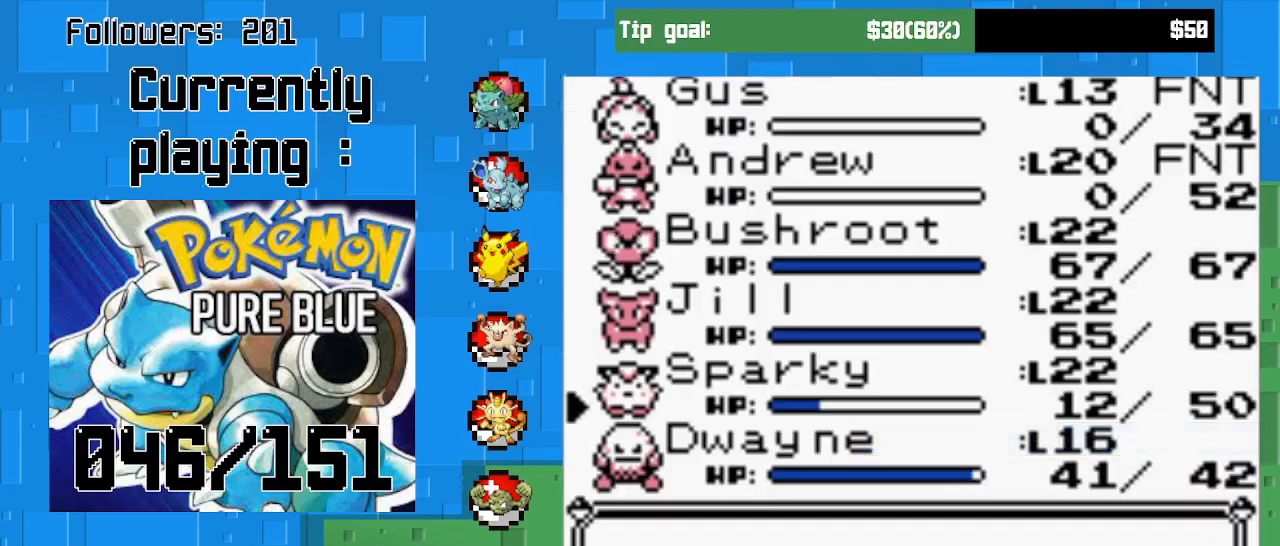
{"buttons": [], "right_stick": "center", "events": []}
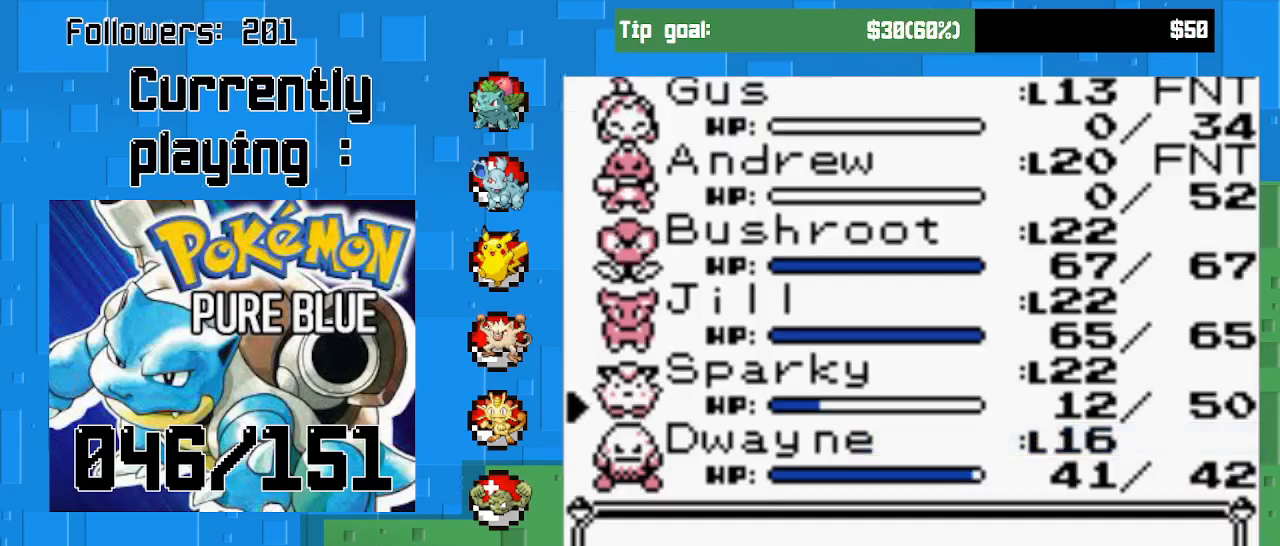
{"buttons": [], "right_stick": "center", "events": [[133, "CIRCLE", "down"], [267, "CIRCLE", "up"]]}
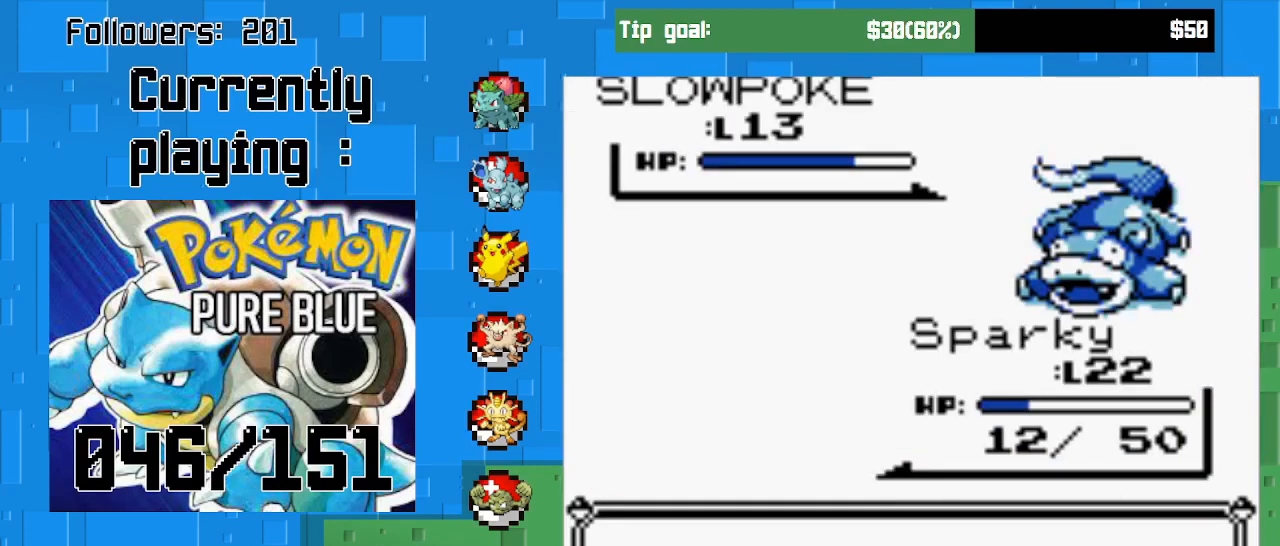
{"buttons": [], "right_stick": "center", "events": [[100, "CIRCLE", "down"], [267, "CIRCLE", "up"], [367, "CIRCLE", "down"], [500, "CIRCLE", "up"]]}
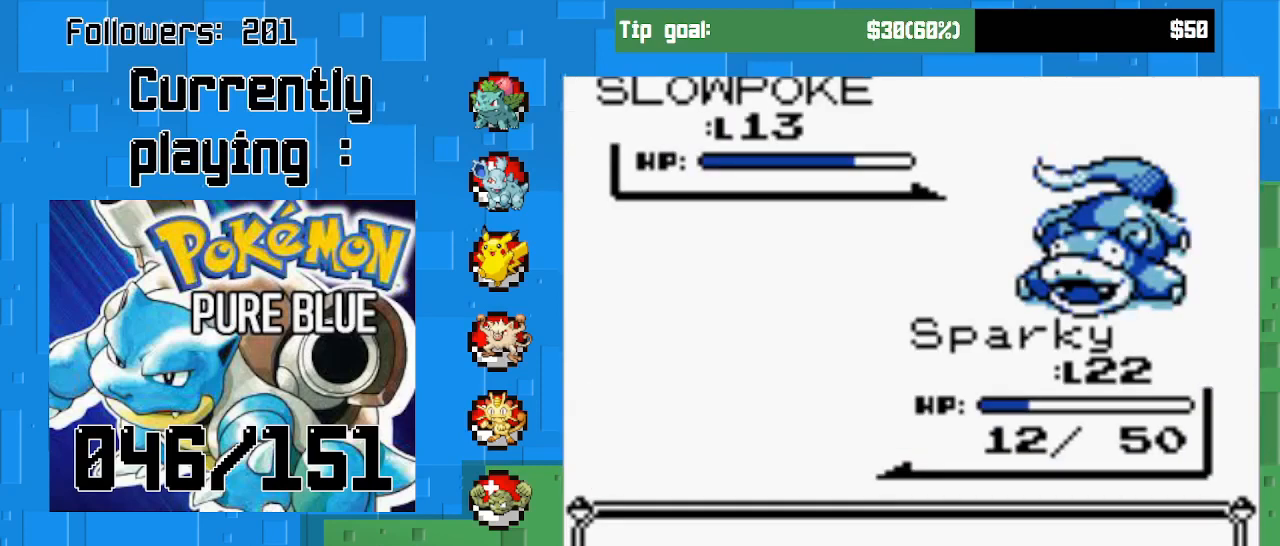
{"buttons": [], "right_stick": "center", "events": [[133, "CIRCLE", "down"], [267, "CIRCLE", "up"], [333, "CIRCLE", "down"], [500, "CIRCLE", "up"]]}
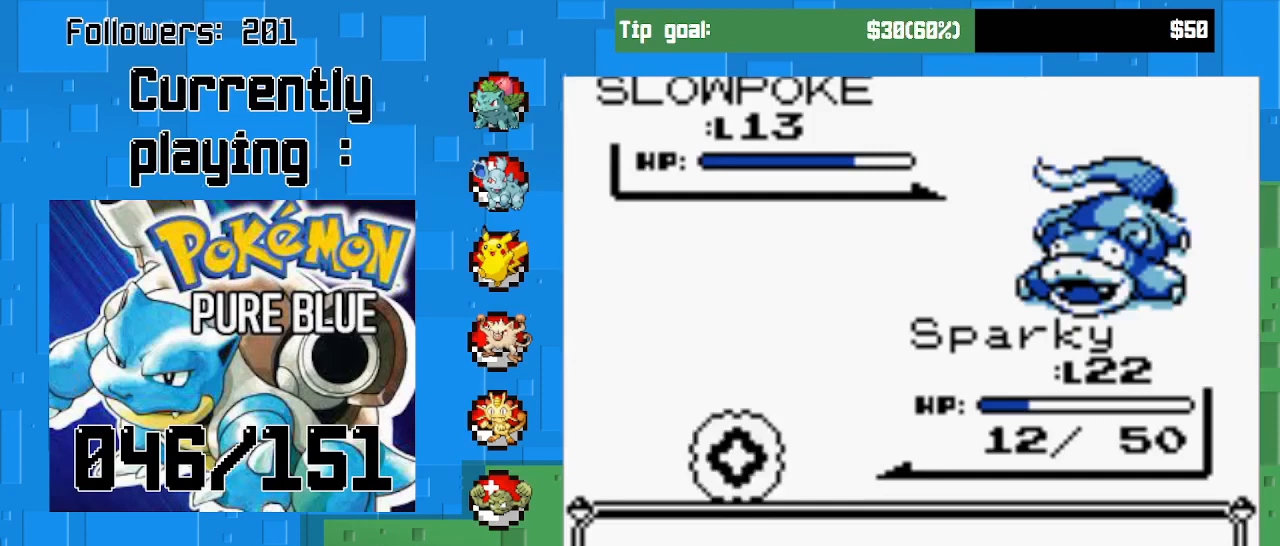
{"buttons": [], "right_stick": "center", "events": []}
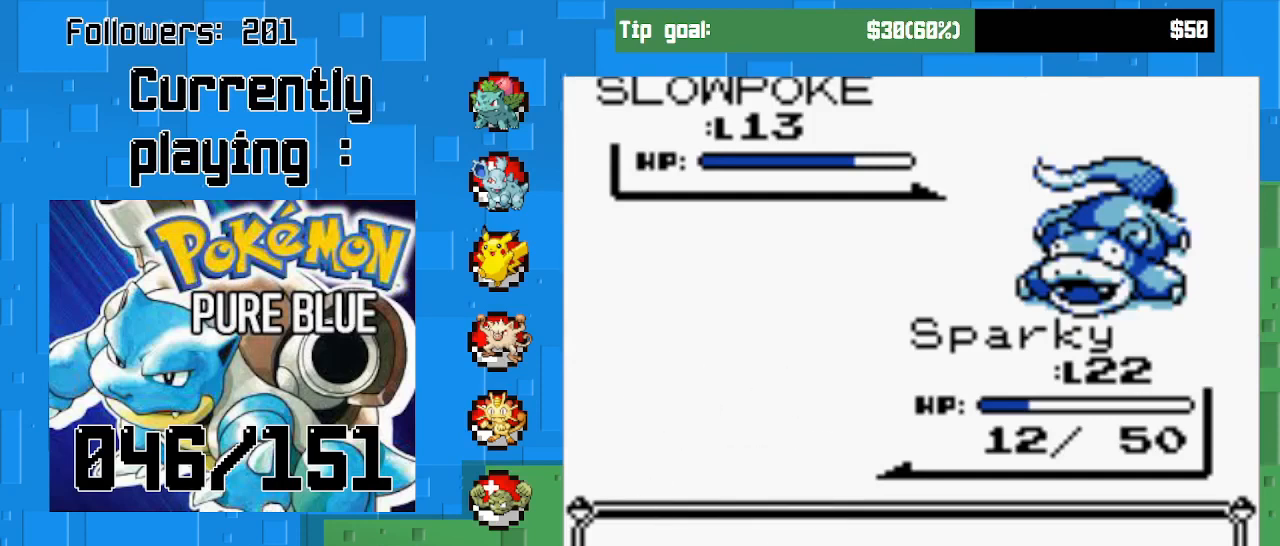
{"buttons": [], "right_stick": "center", "events": []}
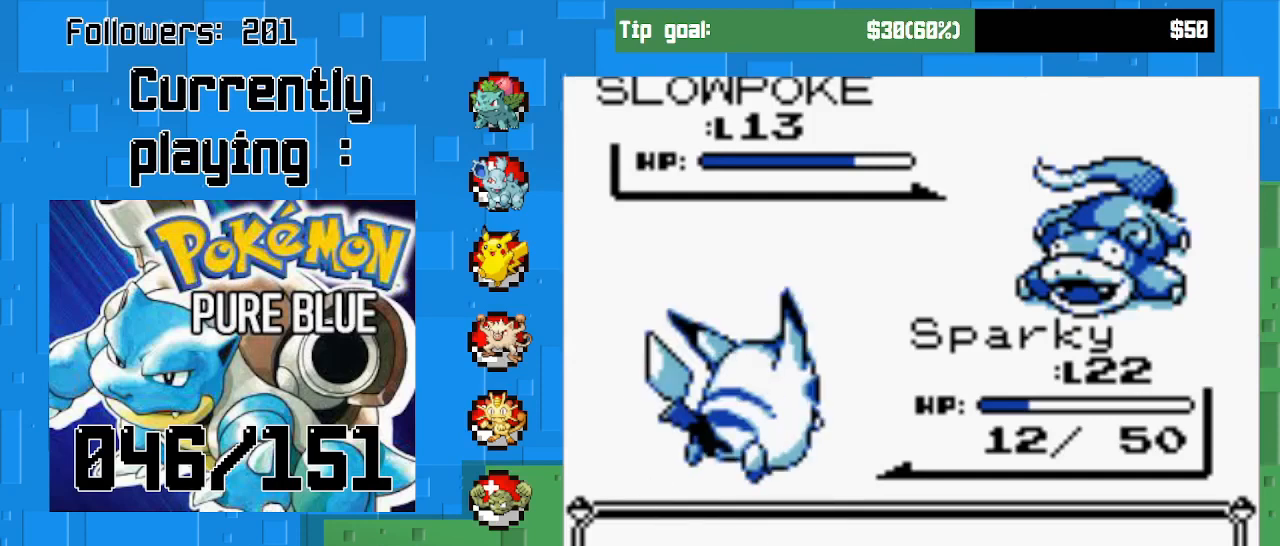
{"buttons": [], "right_stick": "center", "events": []}
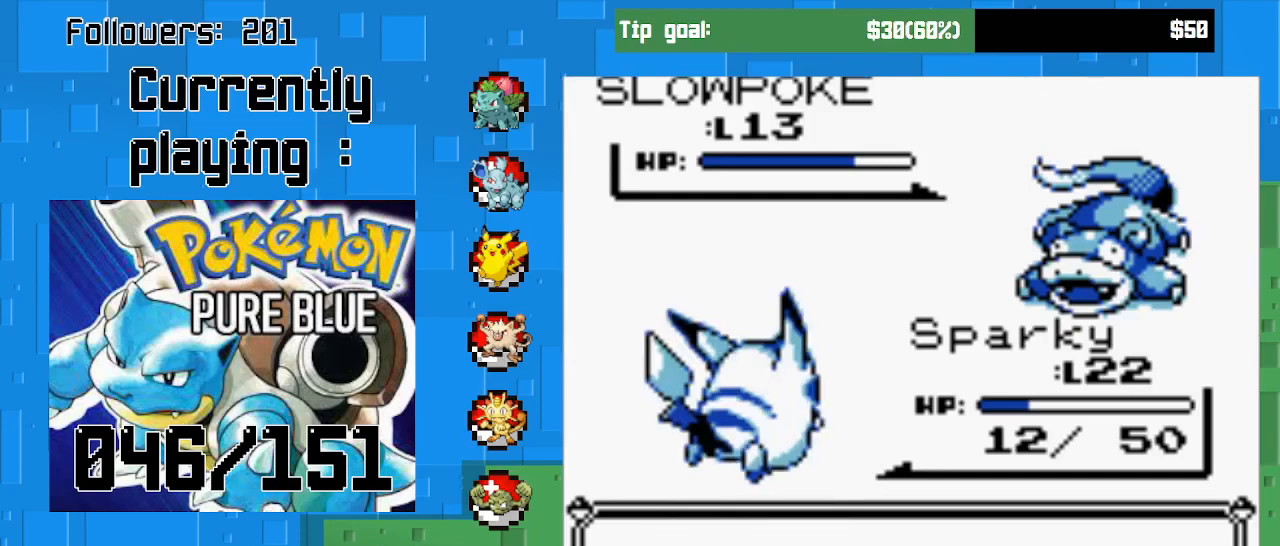
{"buttons": ["CIRCLE"], "right_stick": "center", "events": [[500, "CIRCLE", "down"]]}
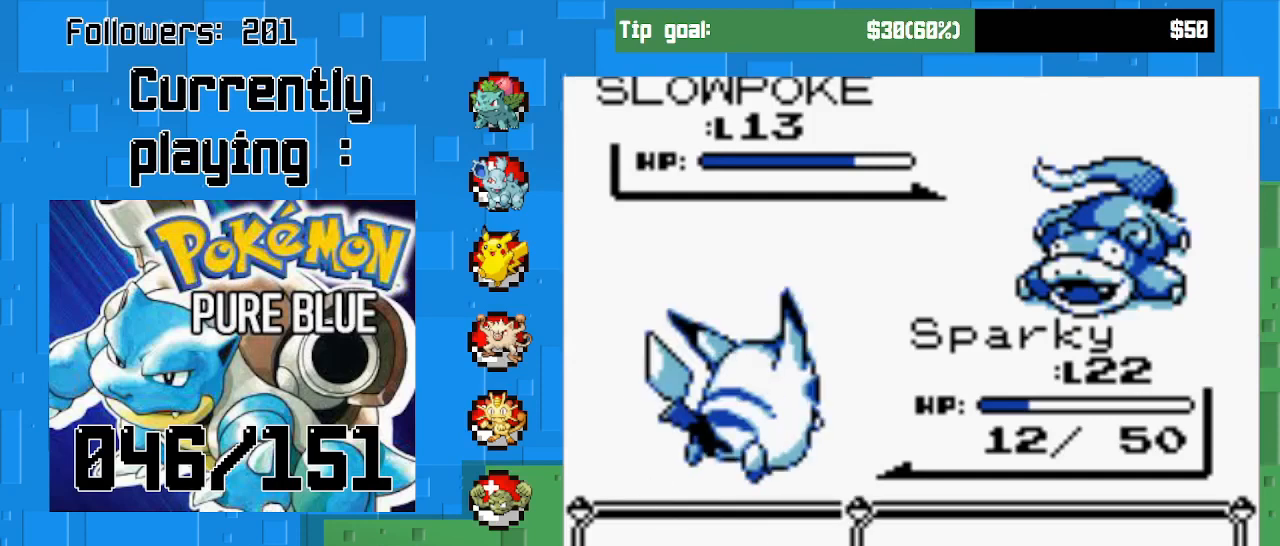
{"buttons": ["DPAD_DOWN"], "right_stick": "center", "events": [[167, "CIRCLE", "up"], [500, "DPAD_DOWN", "down"]]}
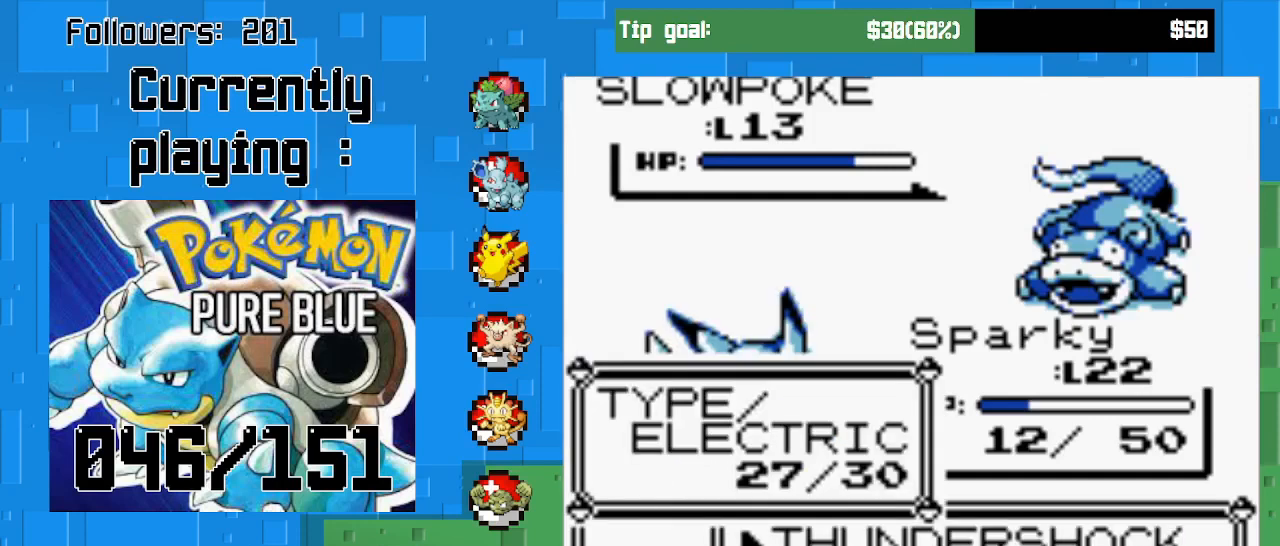
{"buttons": [], "right_stick": "center", "events": [[133, "DPAD_DOWN", "up"], [167, "DPAD_DOWN", "down"], [333, "DPAD_DOWN", "up"]]}
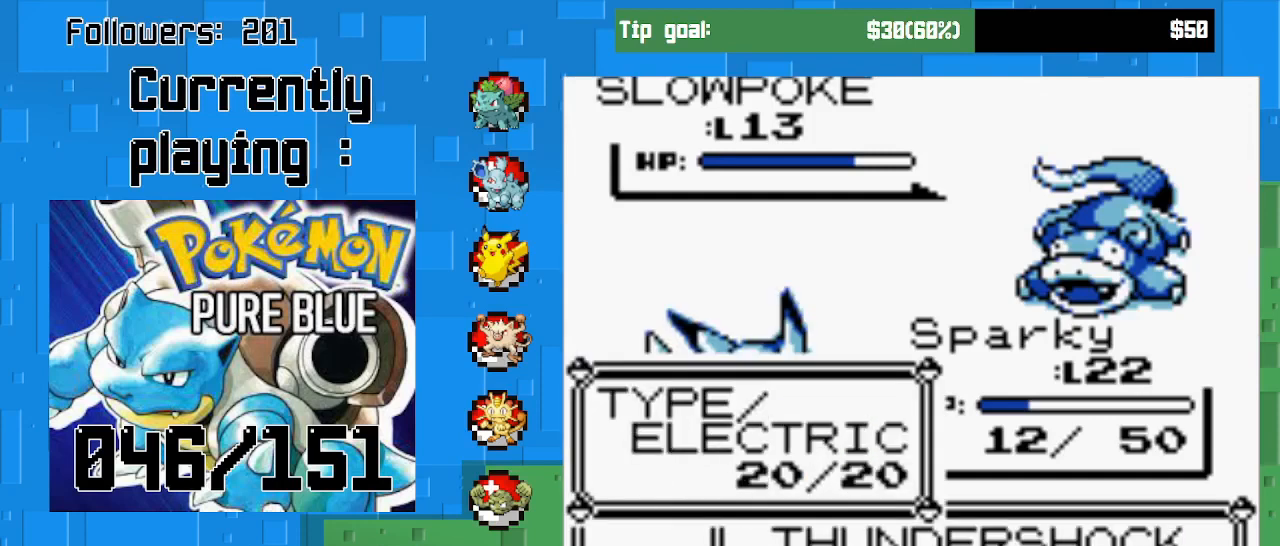
{"buttons": [], "right_stick": "center", "events": []}
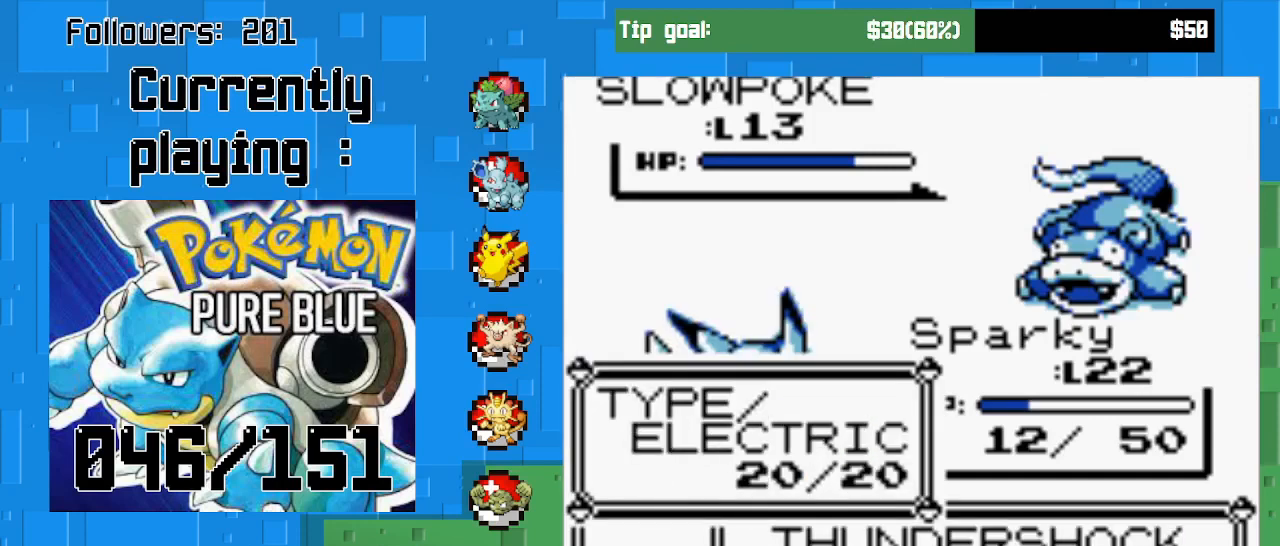
{"buttons": [], "right_stick": "center", "events": [[100, "CIRCLE", "down"], [300, "CIRCLE", "up"]]}
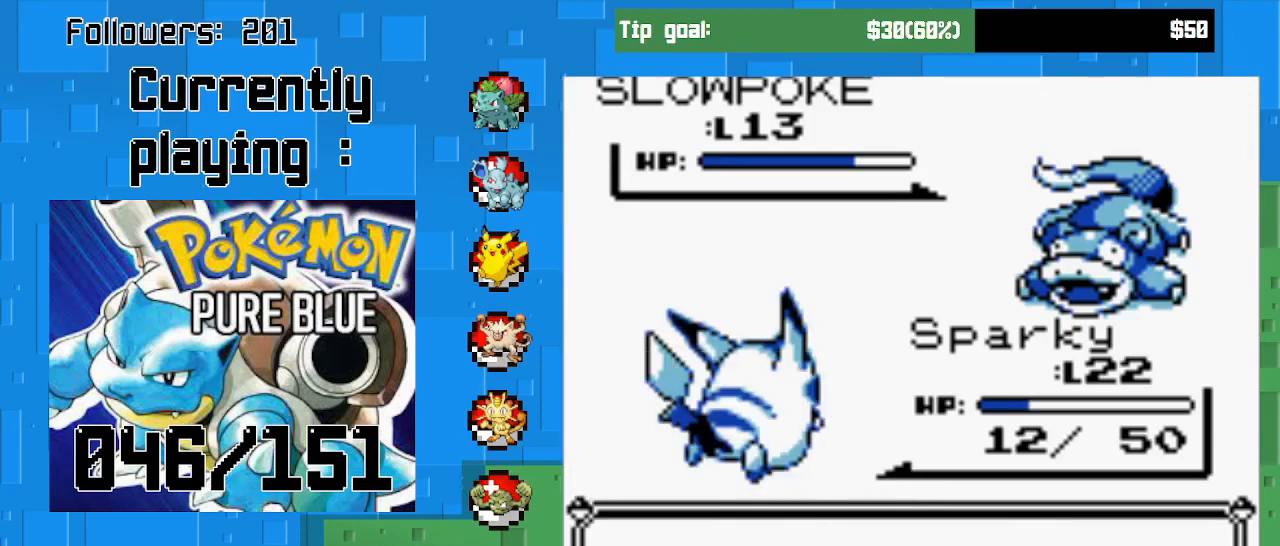
{"buttons": [], "right_stick": "center", "events": []}
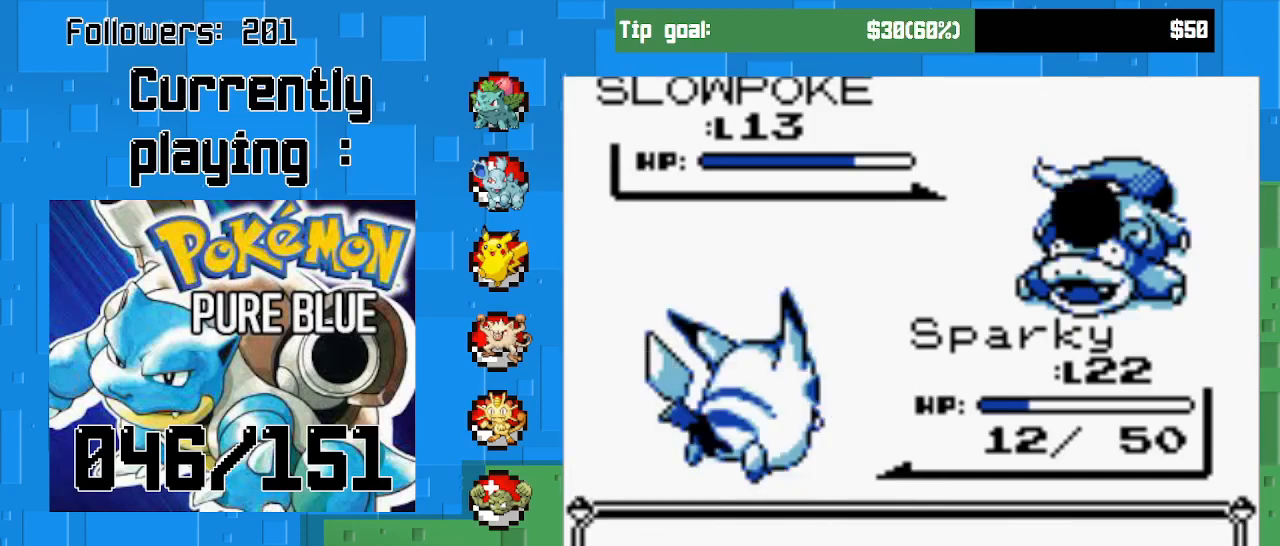
{"buttons": [], "right_stick": "center", "events": []}
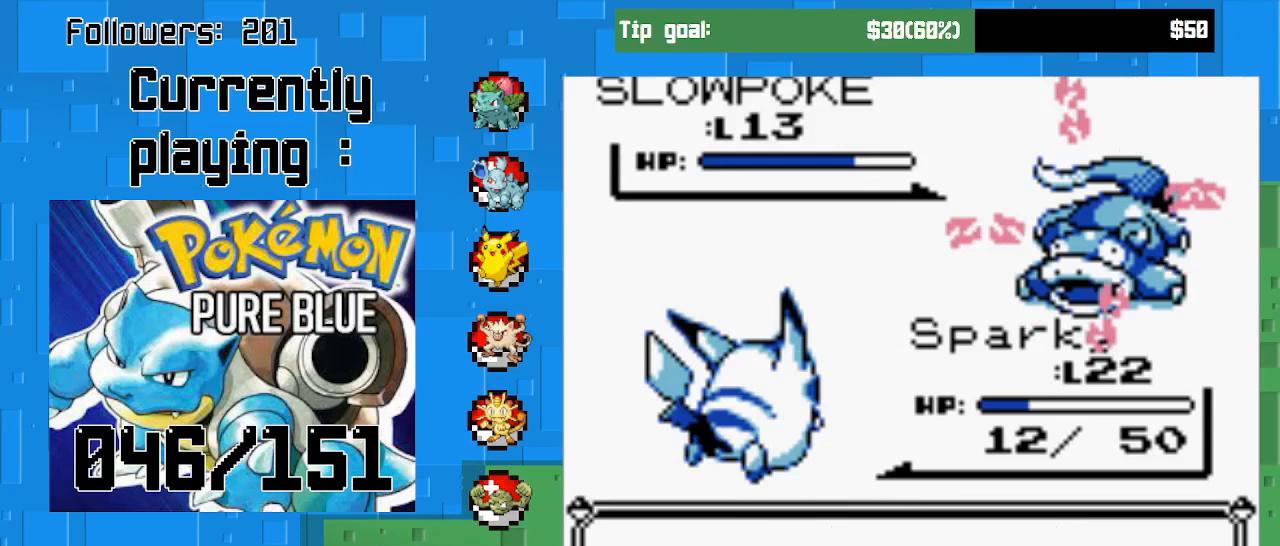
{"buttons": [], "right_stick": "center", "events": []}
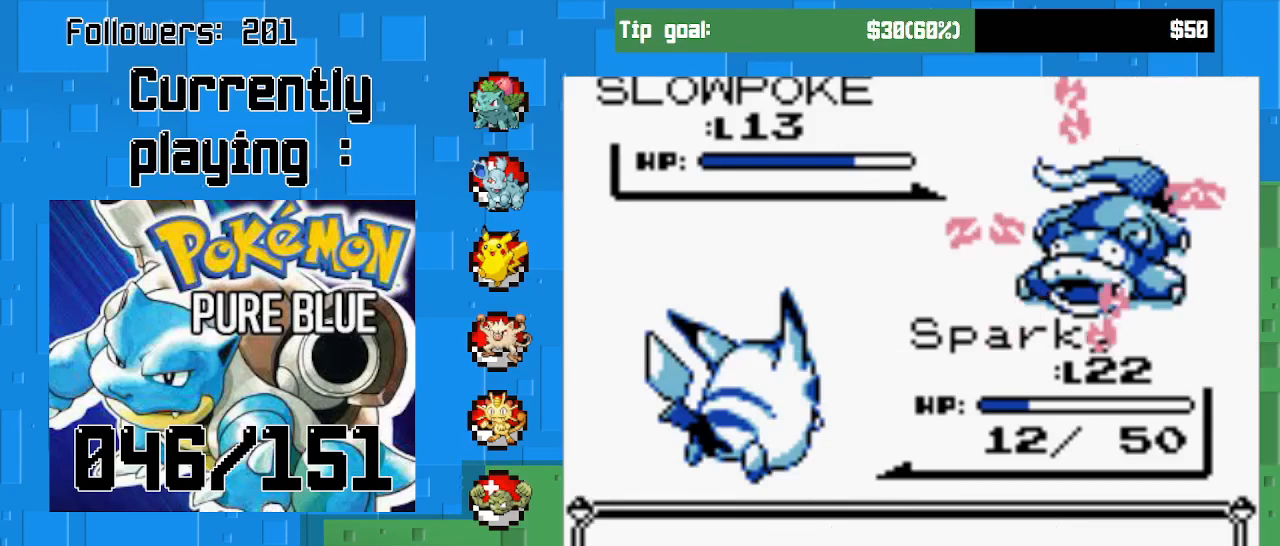
{"buttons": [], "right_stick": "center", "events": []}
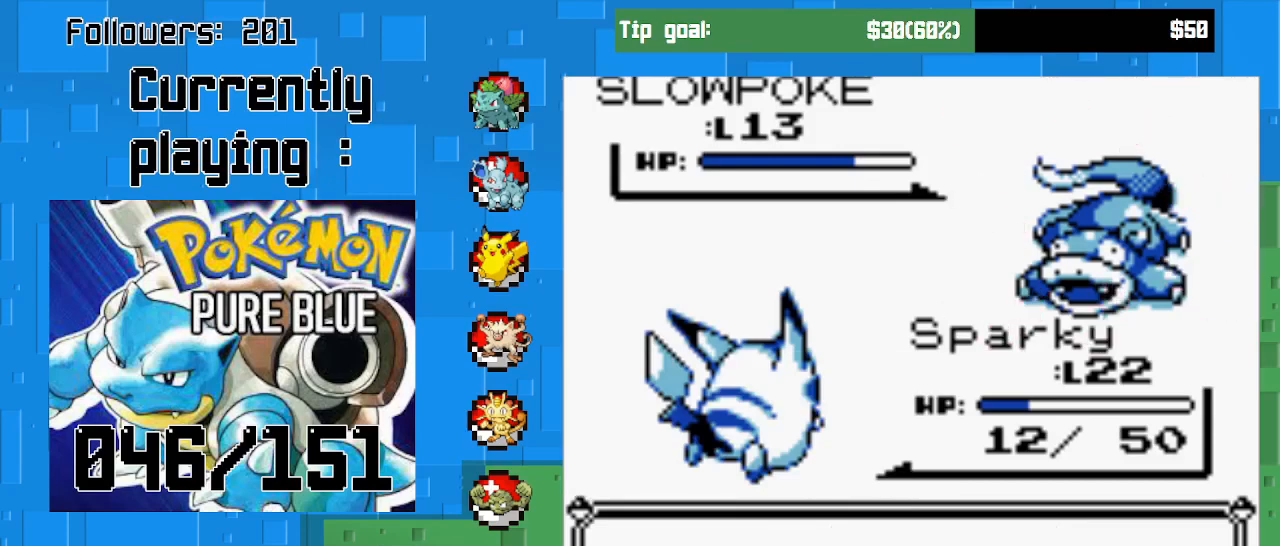
{"buttons": [], "right_stick": "center", "events": []}
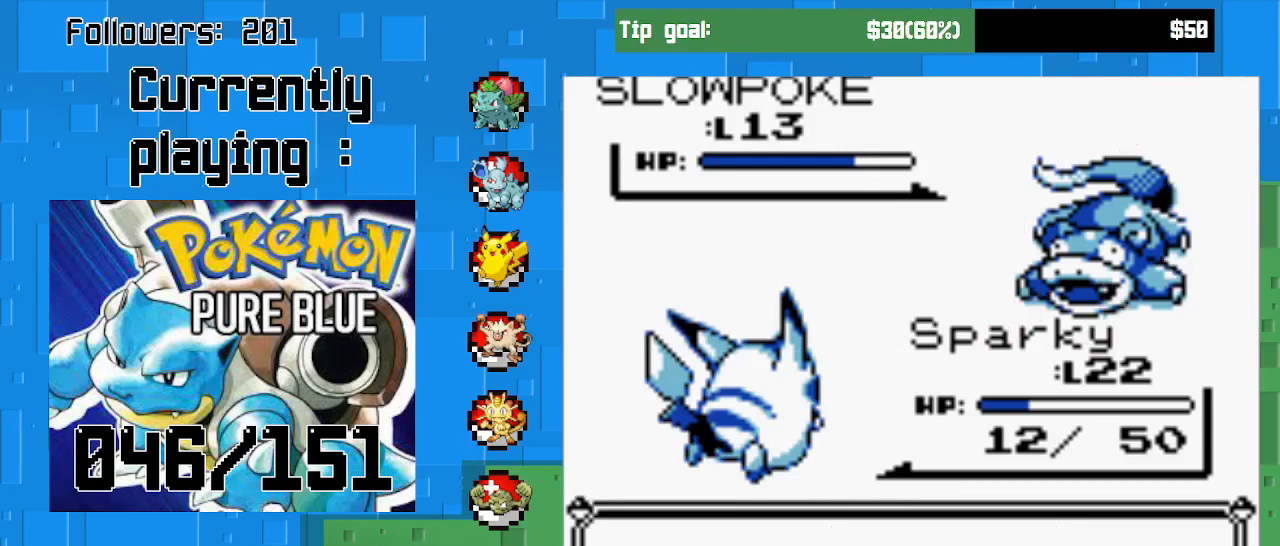
{"buttons": [], "right_stick": "center", "events": []}
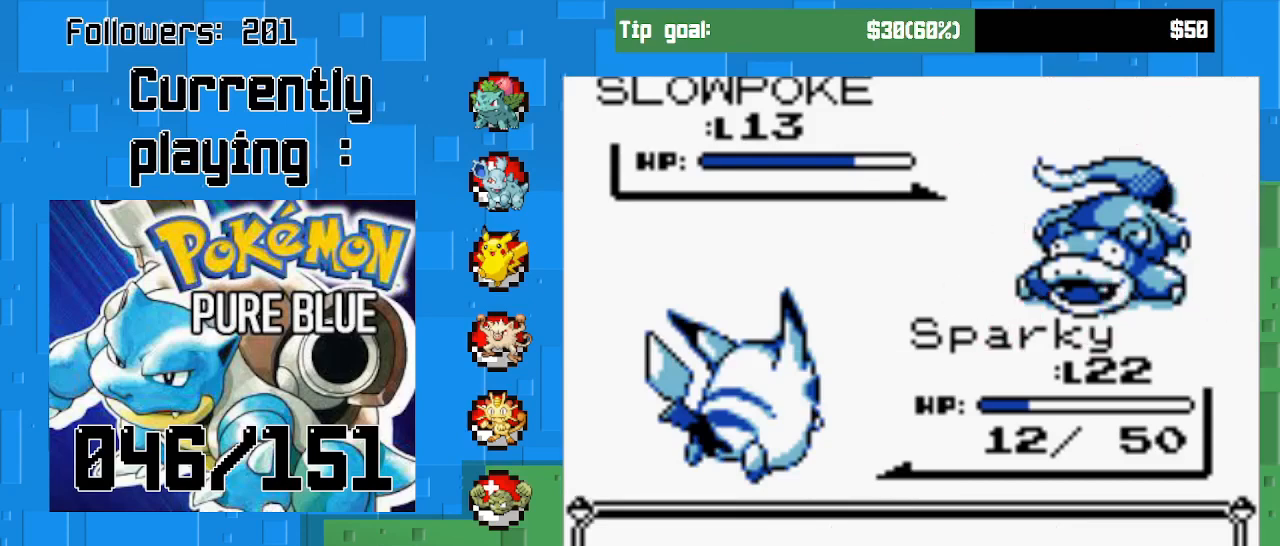
{"buttons": [], "right_stick": "center", "events": []}
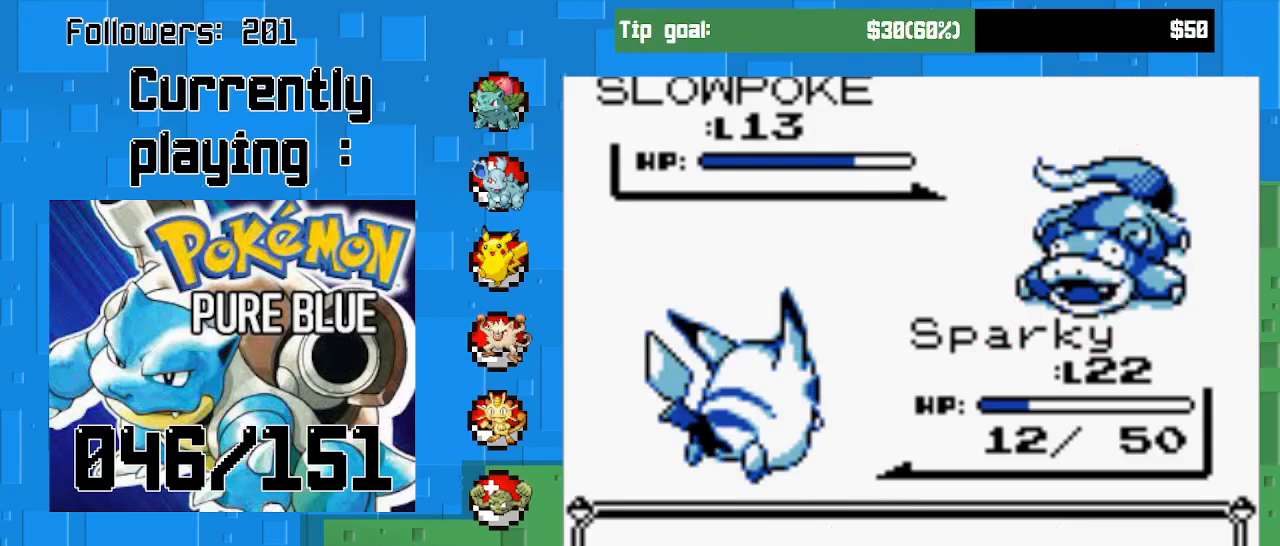
{"buttons": [], "right_stick": "center", "events": [[167, "CIRCLE", "down"], [333, "CIRCLE", "up"]]}
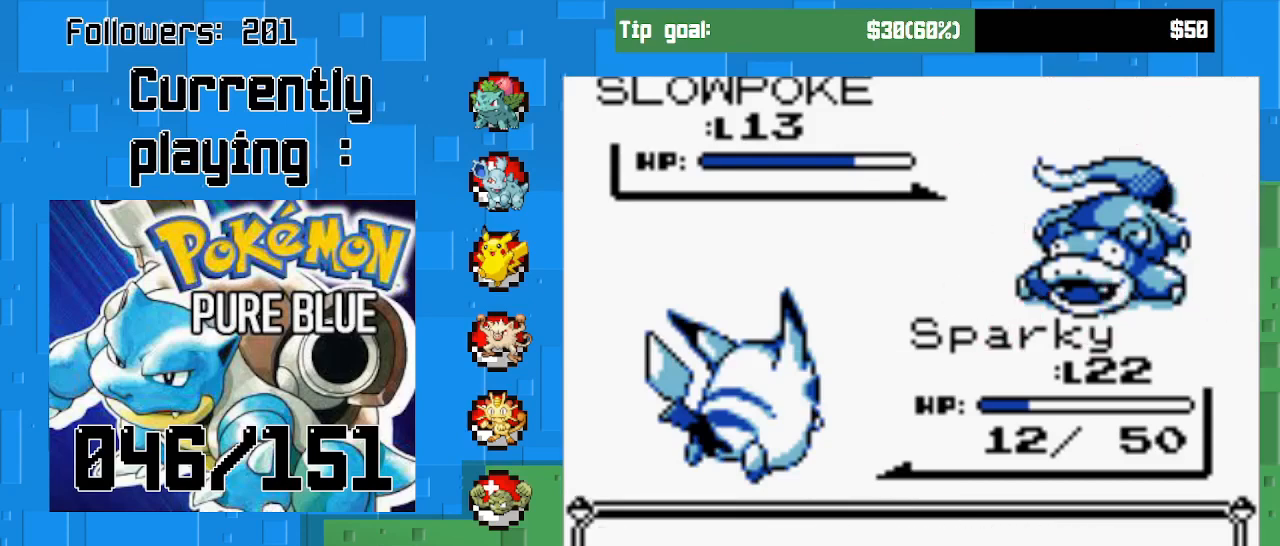
{"buttons": [], "right_stick": "center", "events": [[67, "CIRCLE", "down"], [233, "CIRCLE", "up"]]}